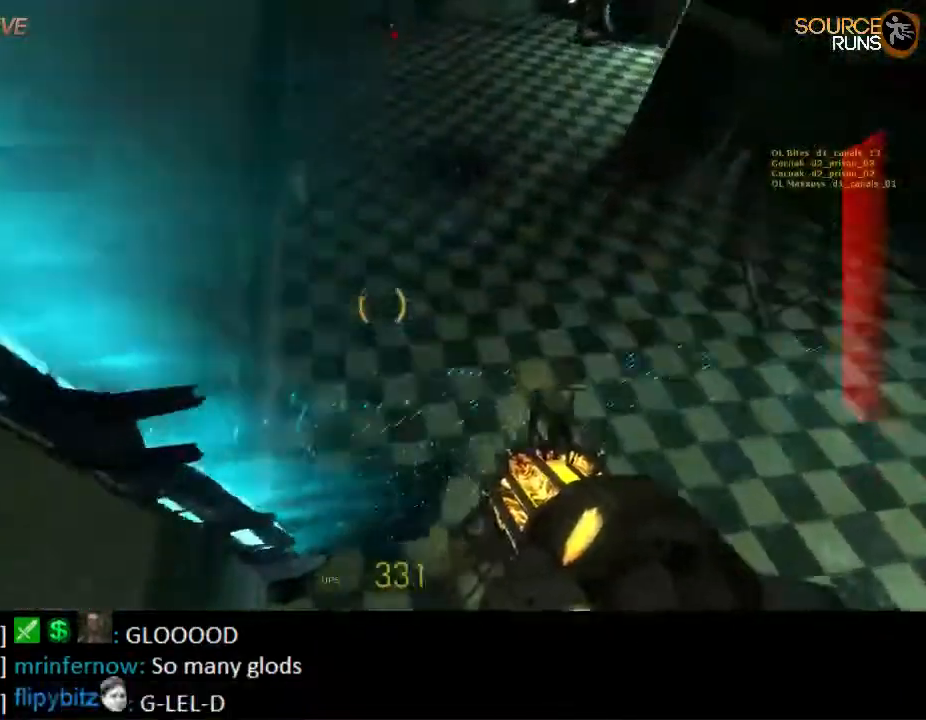
Gameplay with keyboard and mouse; each line is a JSON object with the keys and mouse buttons held at the frame after it. "events" lists presses ("down") and releases ("up") of "1", "2", "3", "4", "5", "a", "alt", "c", "ctrl", "d", "e", "f", "q", "r", "s", "shift", "space", "tab", "v", "w", "x", "z", "mouse_left", "mouse_middle", "mouse_right", "mouse_wheel_up" and "mouse_wheel_down" between this image and that frame as [ms after this image, input, new state], when the widget could be followed in between. "mouse_left", "mouse_middle", "mouse_right", "mouse_wheel_up", "mouse_wheel_down" = the "left", "middle", "right", "wheel_up", "wheel_down" buttons of the "mouse" list. No other keys are recorded. Mouse movement is not recorded.
{"keys": ["d"], "mouse": ["right"], "events": [[34, "d", "up"], [234, "d", "down"], [234, "mouse_right", "down"], [267, "a", "up"], [300, "ctrl", "up"]]}
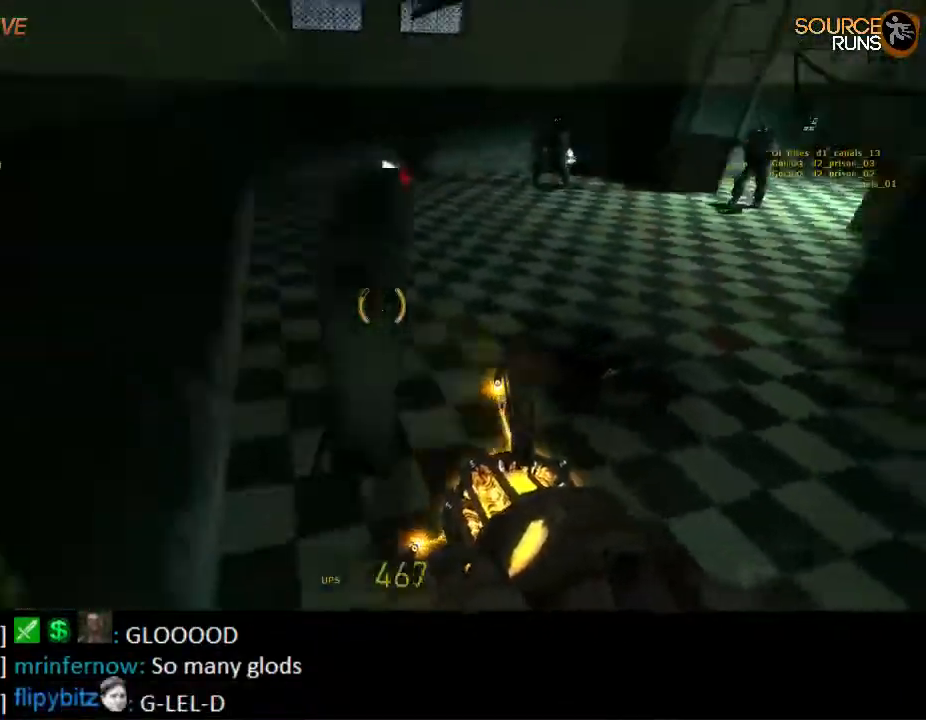
{"keys": ["shift", "w"], "mouse": ["left"], "events": [[84, "mouse_right", "up"], [184, "w", "down"], [200, "d", "up"], [434, "mouse_left", "down"], [500, "shift", "down"]]}
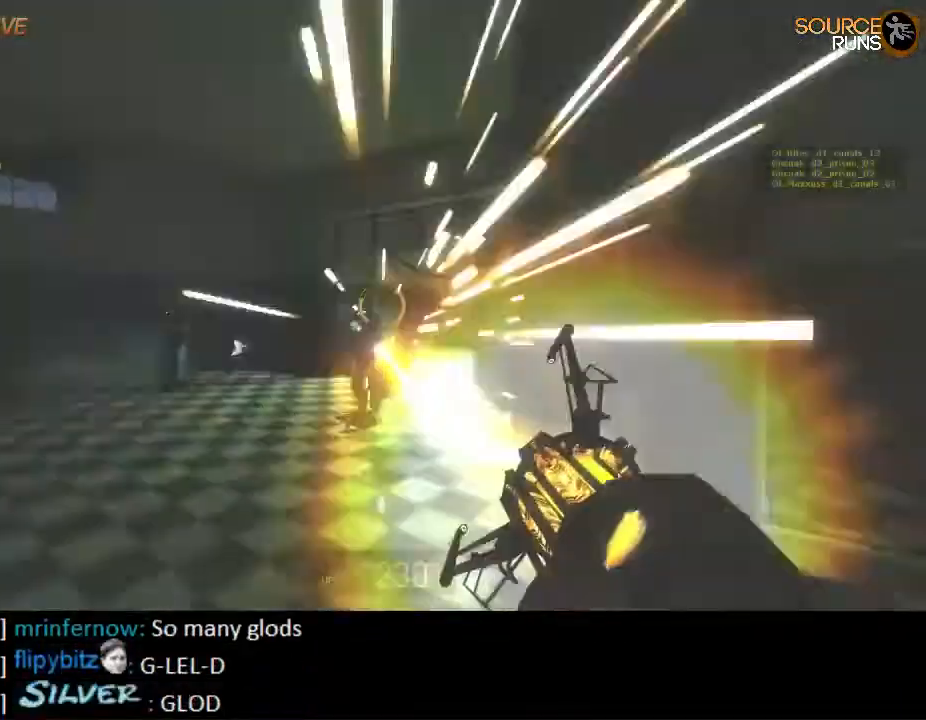
{"keys": ["shift", "w"], "mouse": [], "events": [[100, "mouse_left", "up"], [334, "d", "down"], [467, "d", "up"]]}
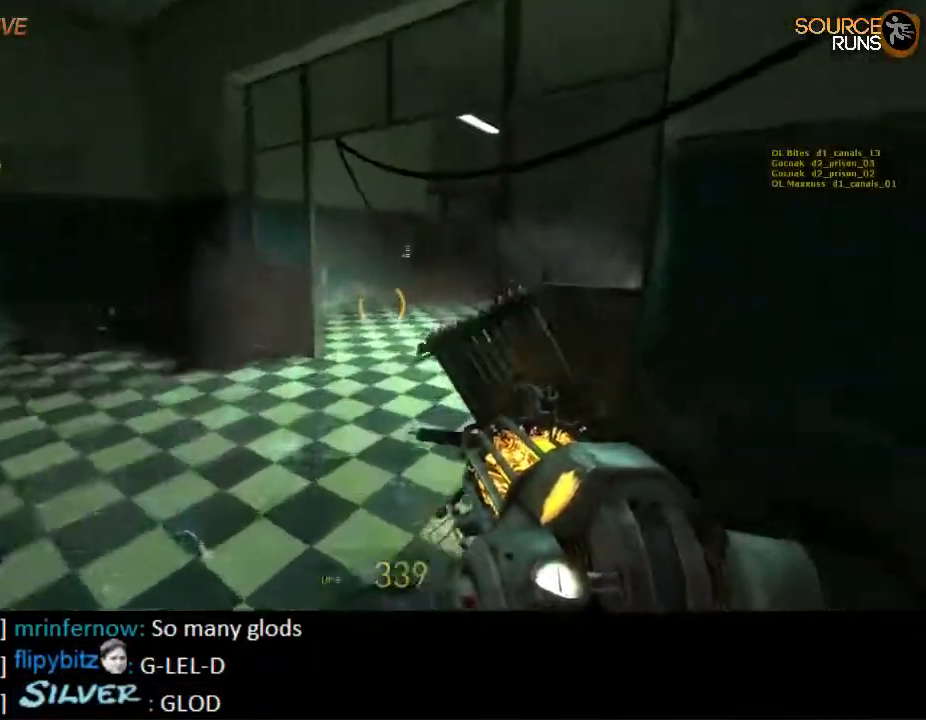
{"keys": ["d", "shift", "w"], "mouse": [], "events": [[67, "a", "down"], [234, "a", "up"], [334, "d", "down"]]}
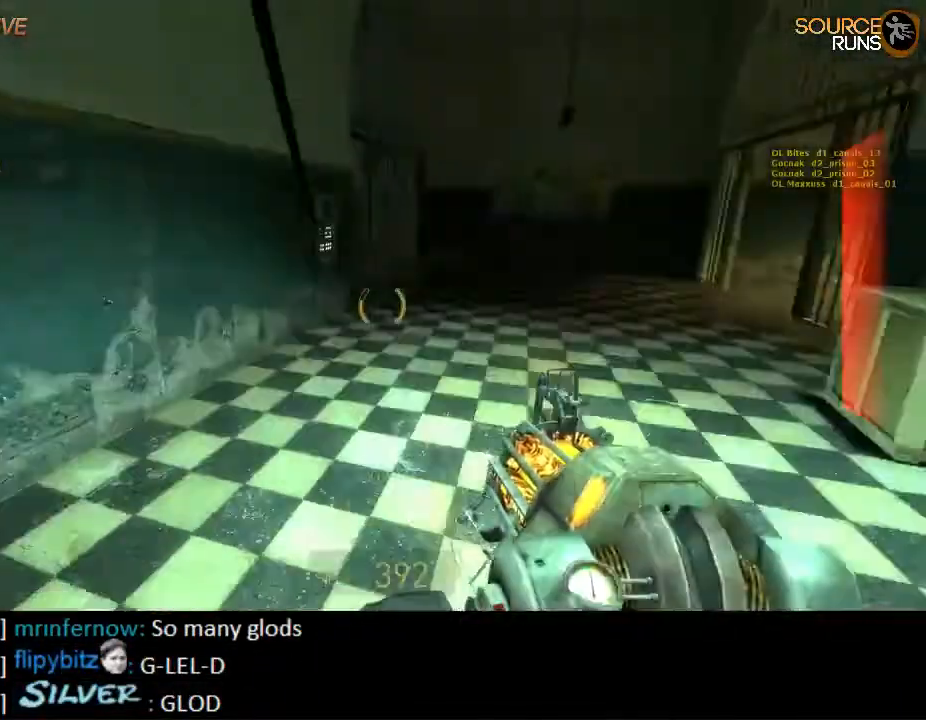
{"keys": ["d", "shift", "w"], "mouse": ["right"], "events": [[384, "mouse_right", "down"]]}
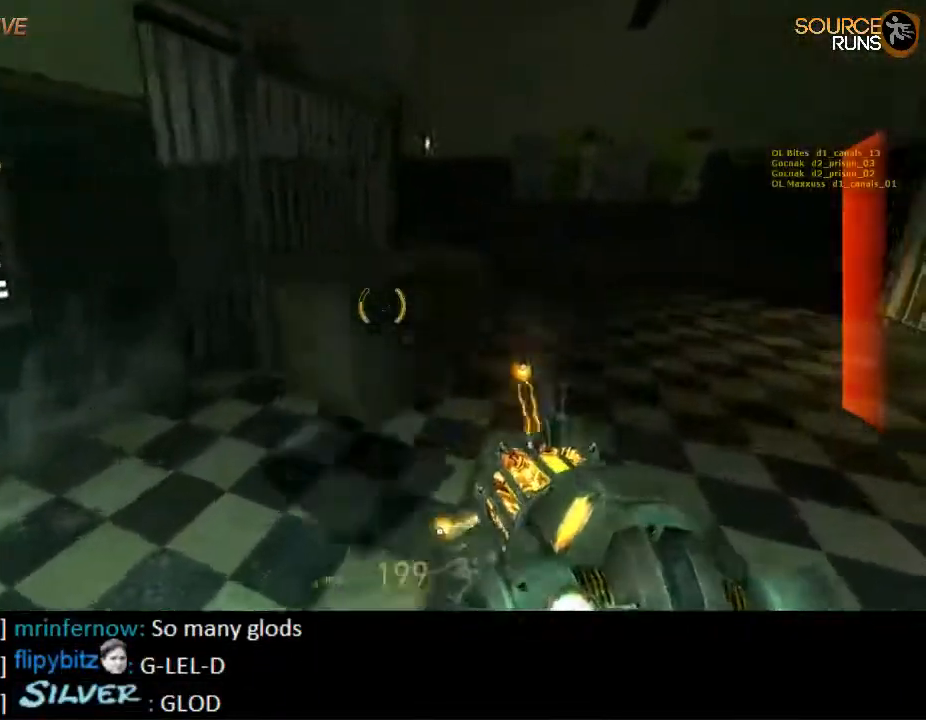
{"keys": ["d", "shift", "w"], "mouse": [], "events": [[50, "shift", "up"], [150, "d", "up"], [150, "mouse_left", "down"], [150, "mouse_right", "up"], [284, "mouse_left", "up"], [317, "shift", "down"], [417, "d", "down"]]}
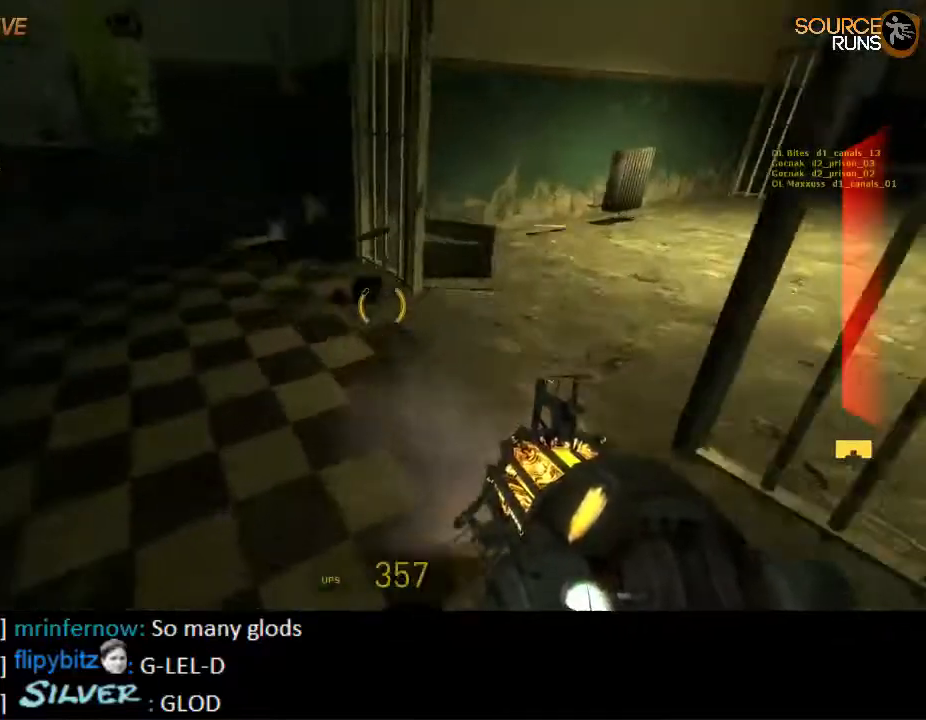
{"keys": ["d", "shift", "w"], "mouse": [], "events": [[167, "d", "up"], [300, "d", "down"]]}
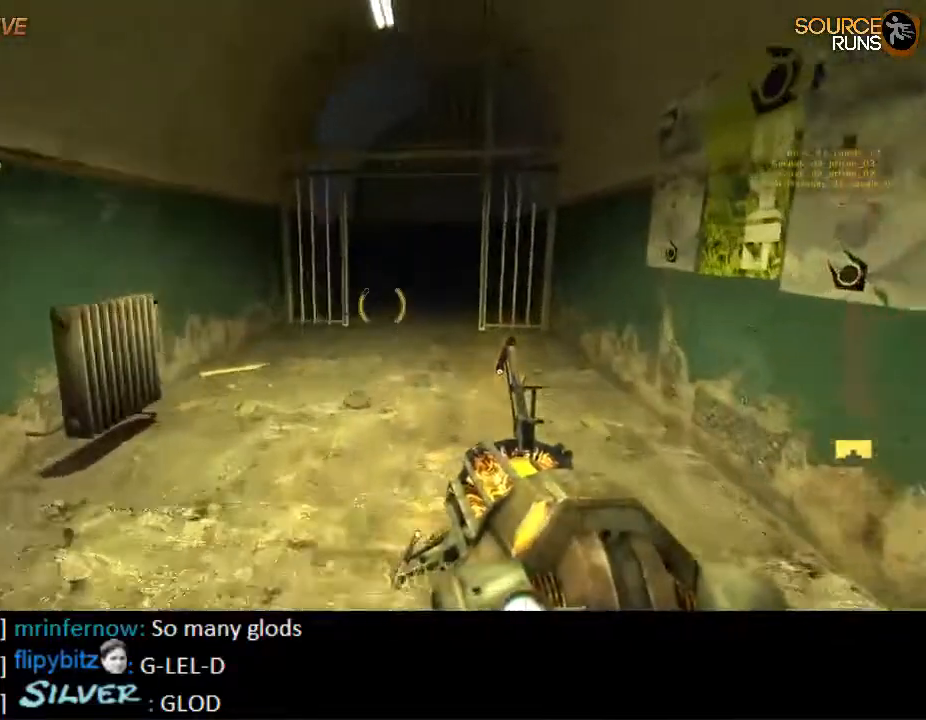
{"keys": ["a", "w"], "mouse": [], "events": [[34, "d", "up"], [67, "mouse_wheel_up", "down"], [200, "a", "down"], [200, "mouse_wheel_up", "up"], [267, "shift", "up"], [334, "mouse_wheel_up", "down"], [334, "w", "up"], [367, "mouse_wheel_up", "up"], [467, "w", "down"]]}
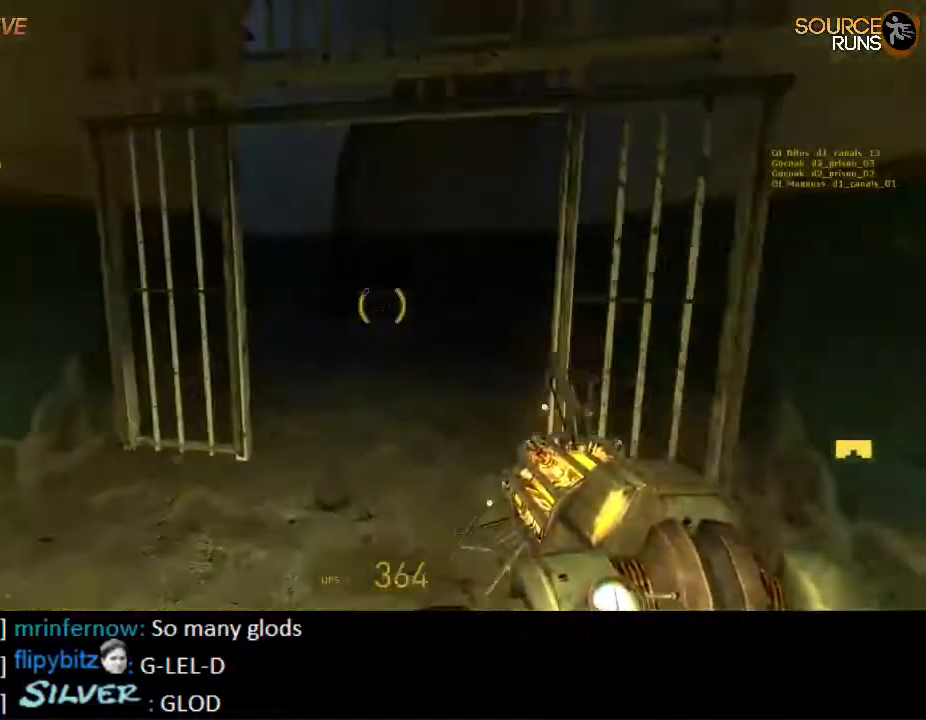
{"keys": ["w"], "mouse": [], "events": [[34, "mouse_wheel_down", "down"], [100, "a", "up"], [150, "d", "down"], [250, "d", "up"], [317, "mouse_wheel_down", "up"]]}
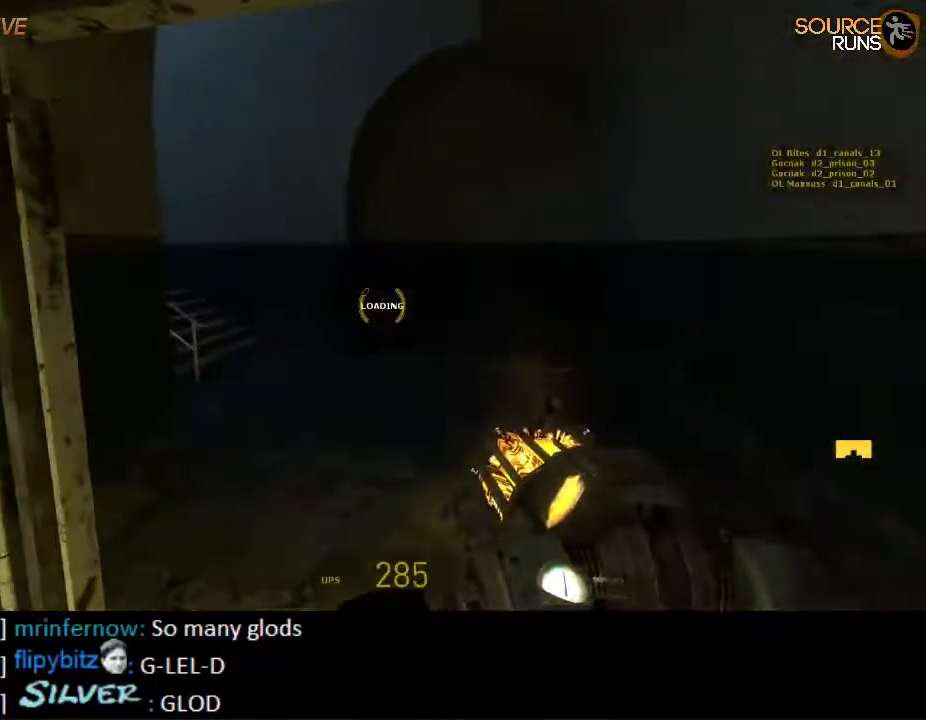
{"keys": ["w"], "mouse": [], "events": []}
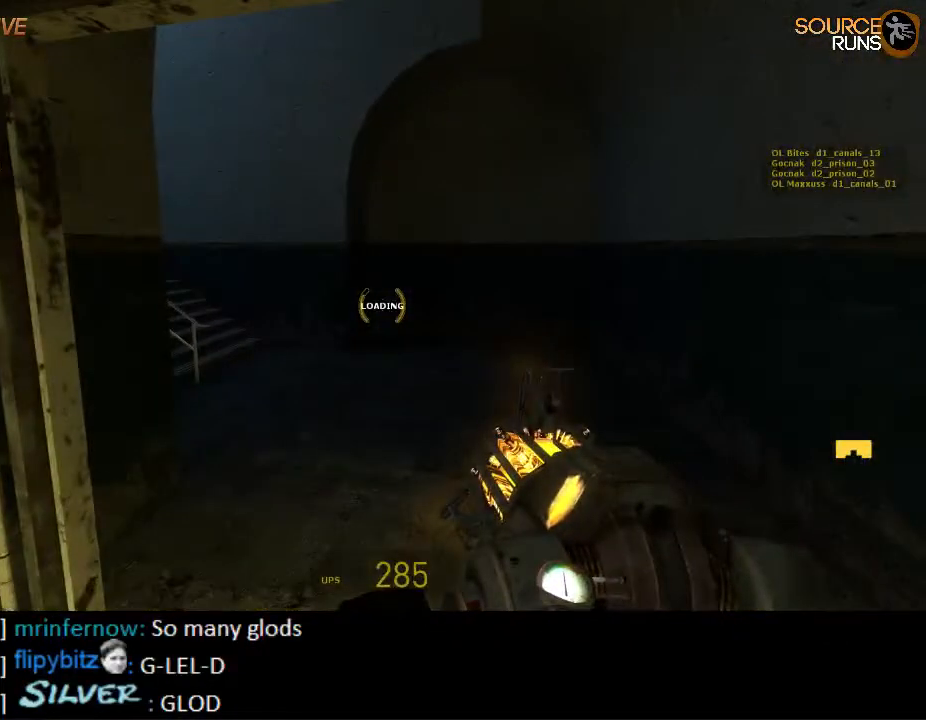
{"keys": ["w"], "mouse": [], "events": []}
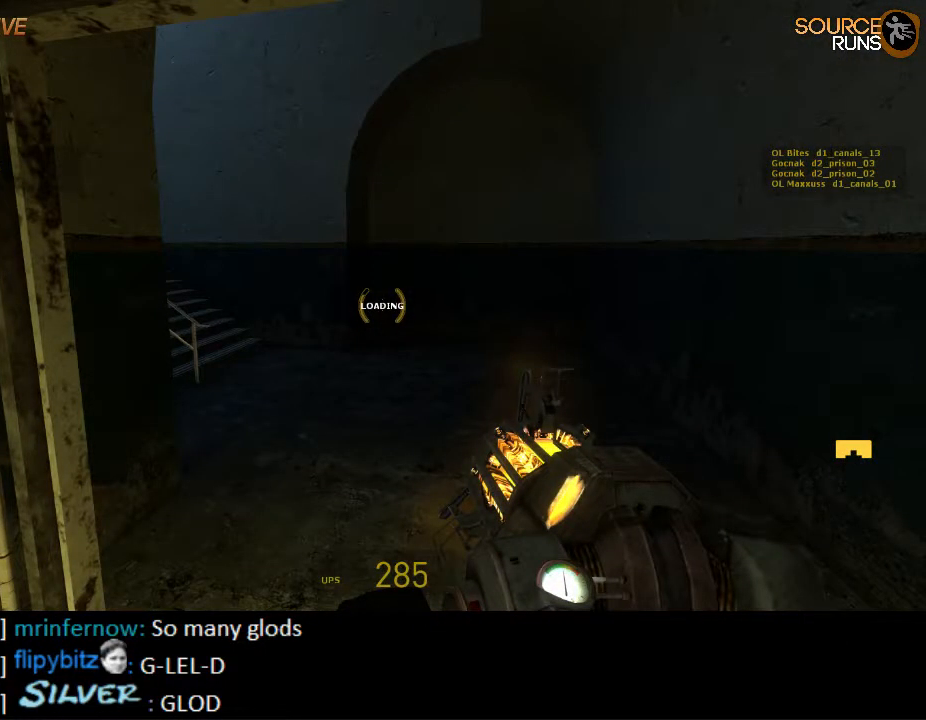
{"keys": ["w"], "mouse": [], "events": []}
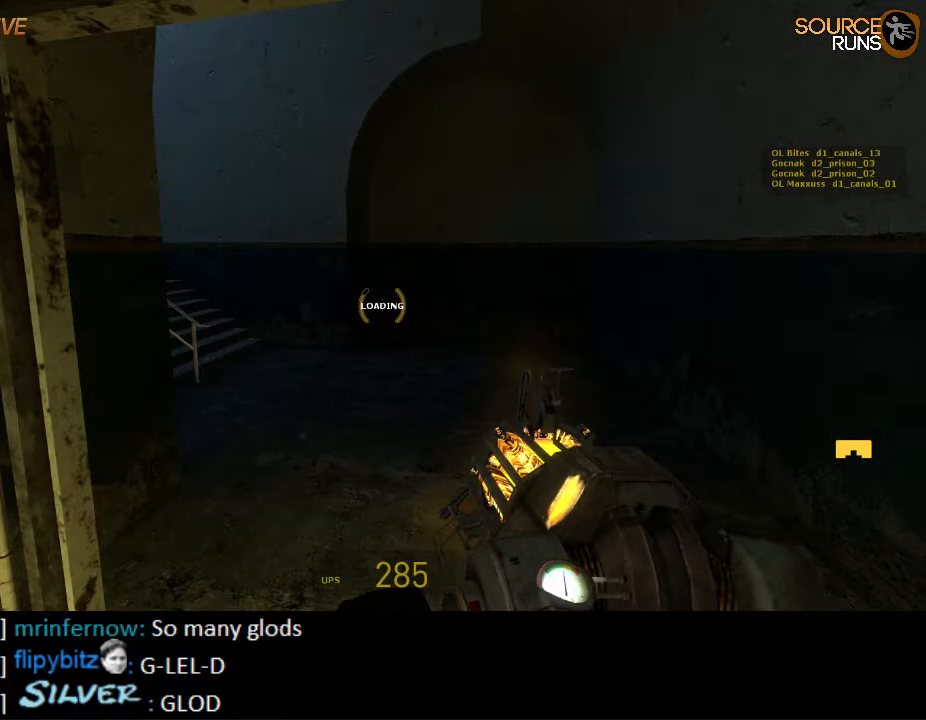
{"keys": ["w"], "mouse": [], "events": []}
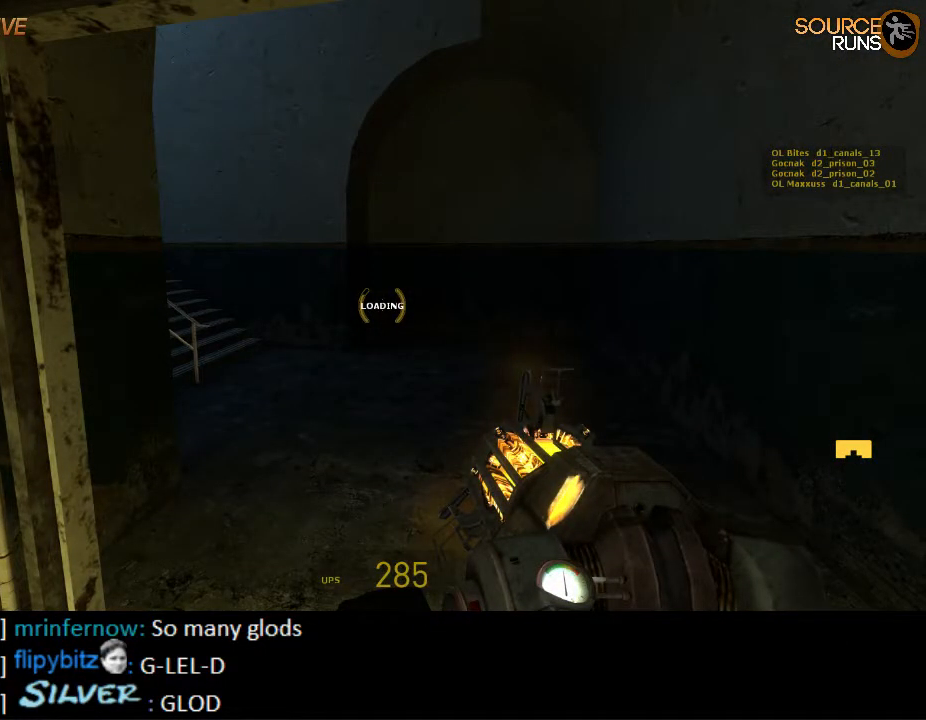
{"keys": ["w"], "mouse": [], "events": []}
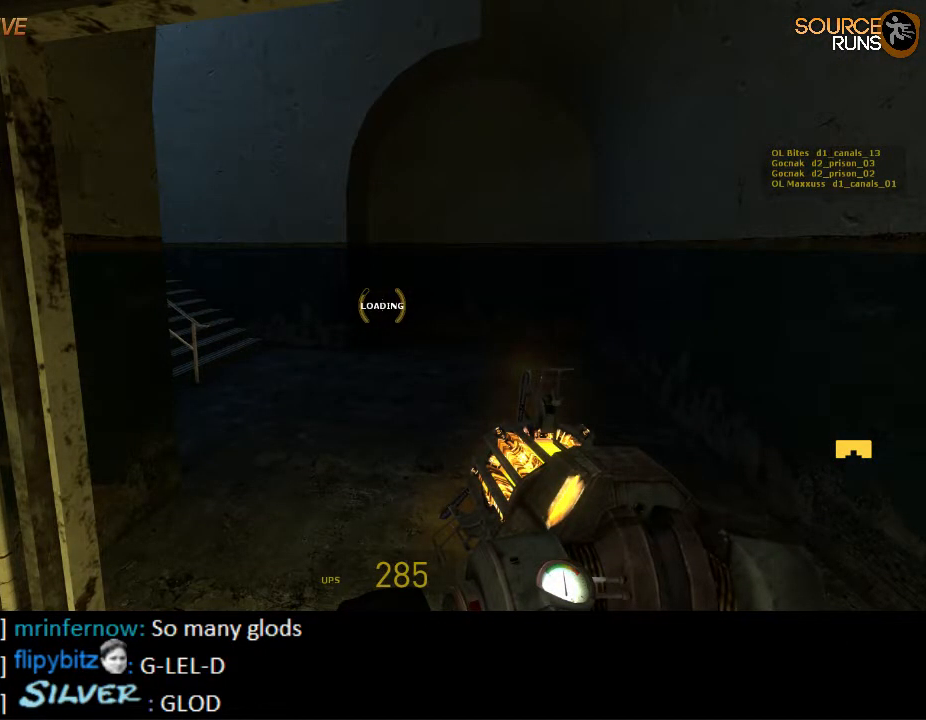
{"keys": ["w"], "mouse": [], "events": []}
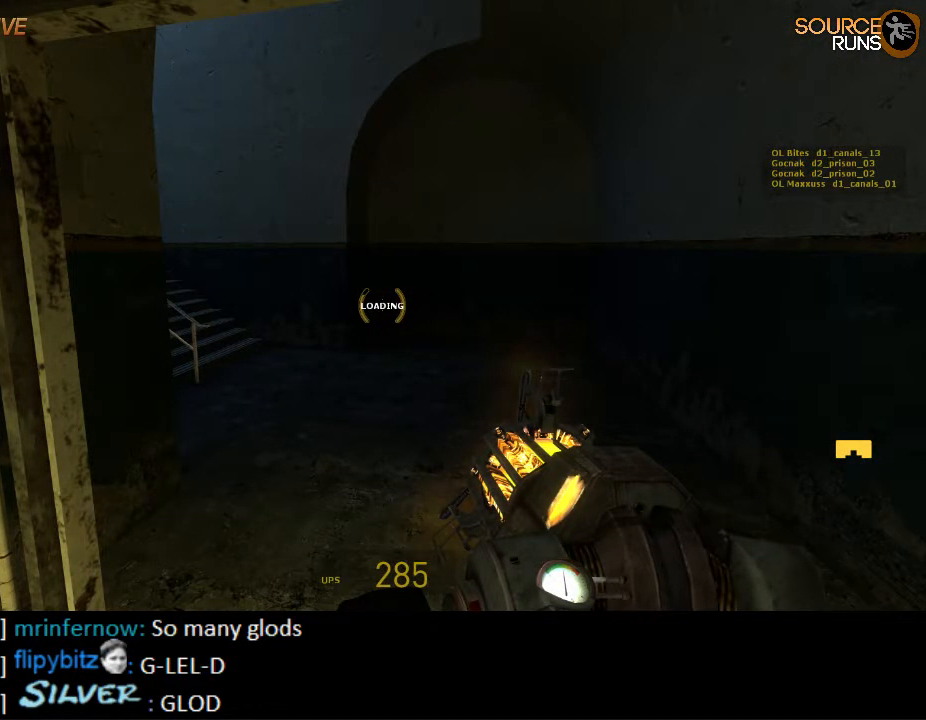
{"keys": ["w"], "mouse": [], "events": []}
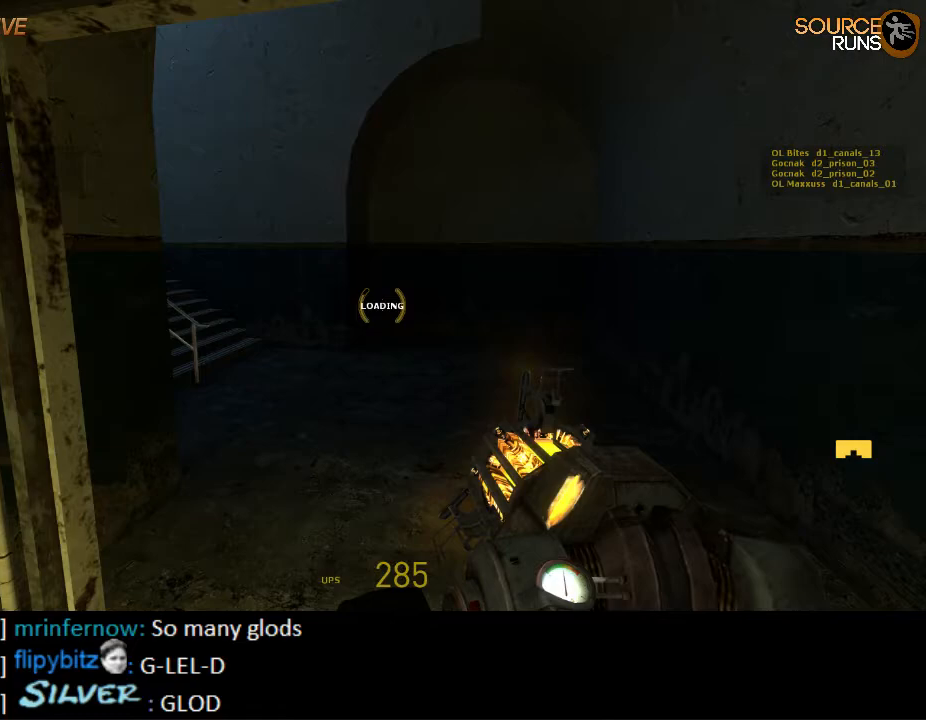
{"keys": ["w"], "mouse": [], "events": []}
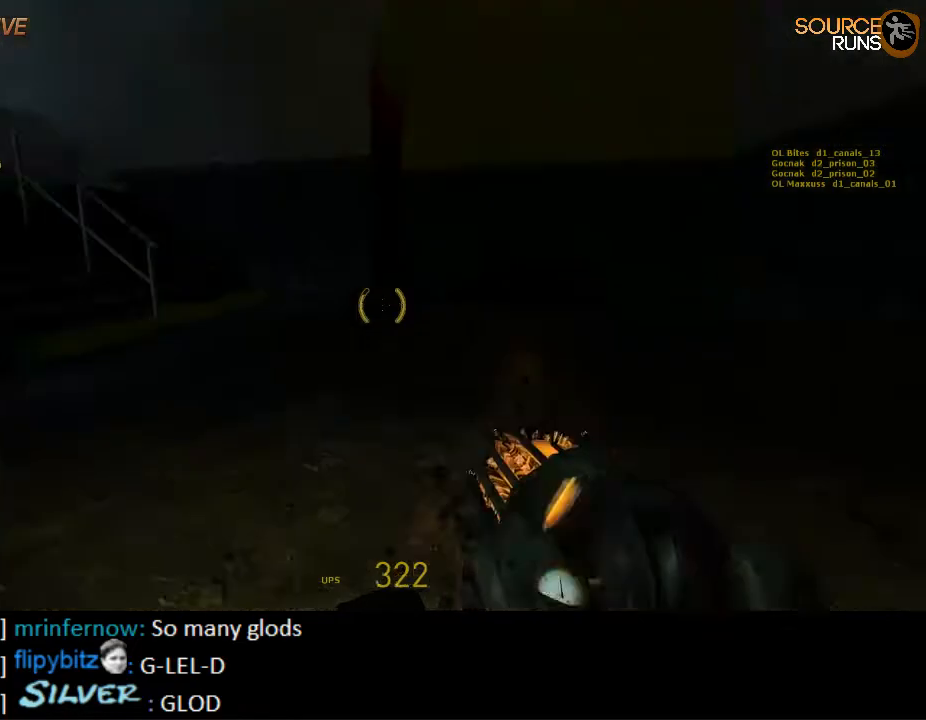
{"keys": ["a", "shift", "w"], "mouse": [], "events": [[267, "a", "down"], [367, "shift", "down"]]}
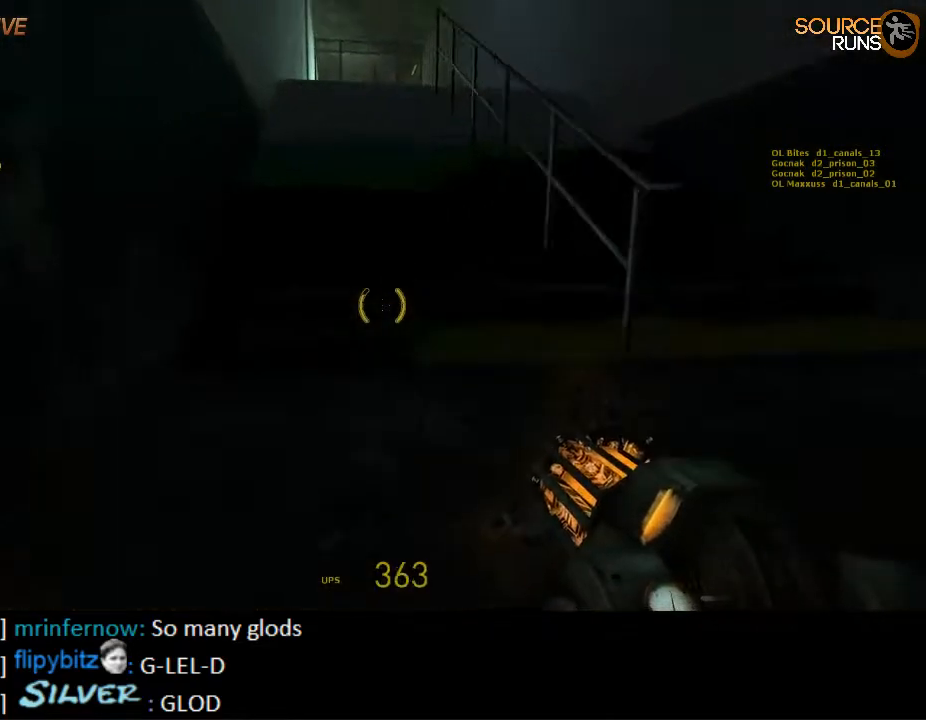
{"keys": ["a", "shift", "w"], "mouse": [], "events": []}
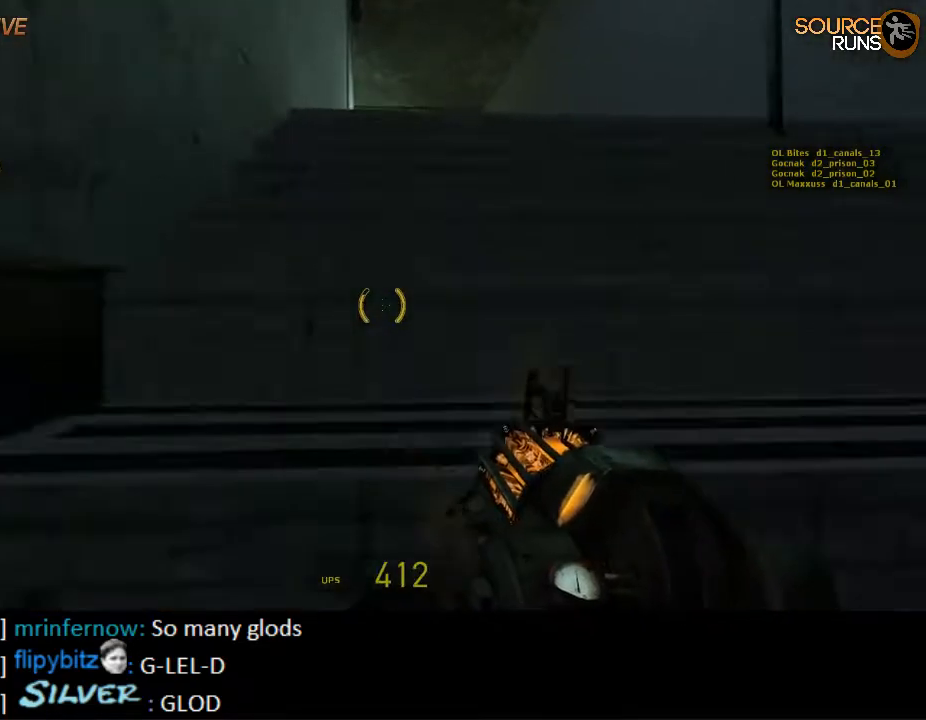
{"keys": ["shift", "w"], "mouse": [], "events": [[167, "a", "up"], [417, "d", "down"], [484, "d", "up"]]}
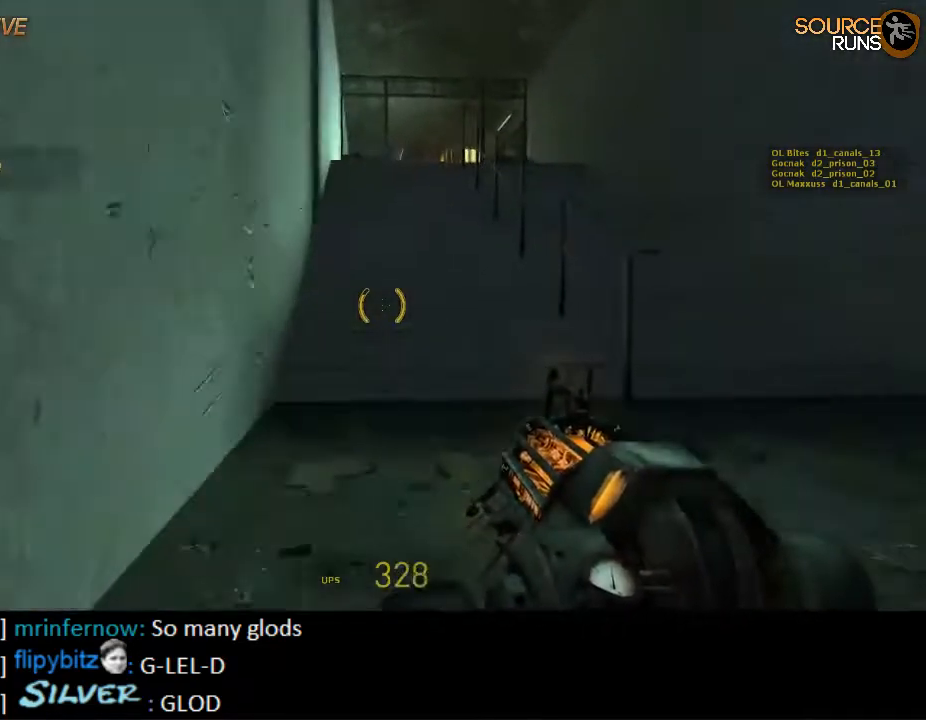
{"keys": ["shift", "w"], "mouse": [], "events": []}
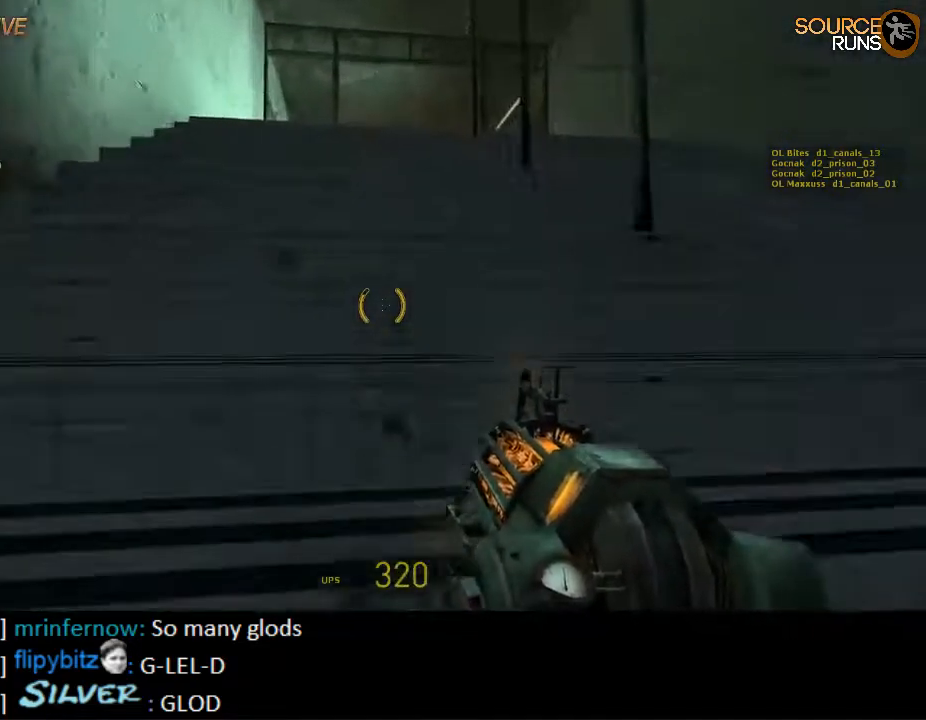
{"keys": ["shift", "w"], "mouse": [], "events": []}
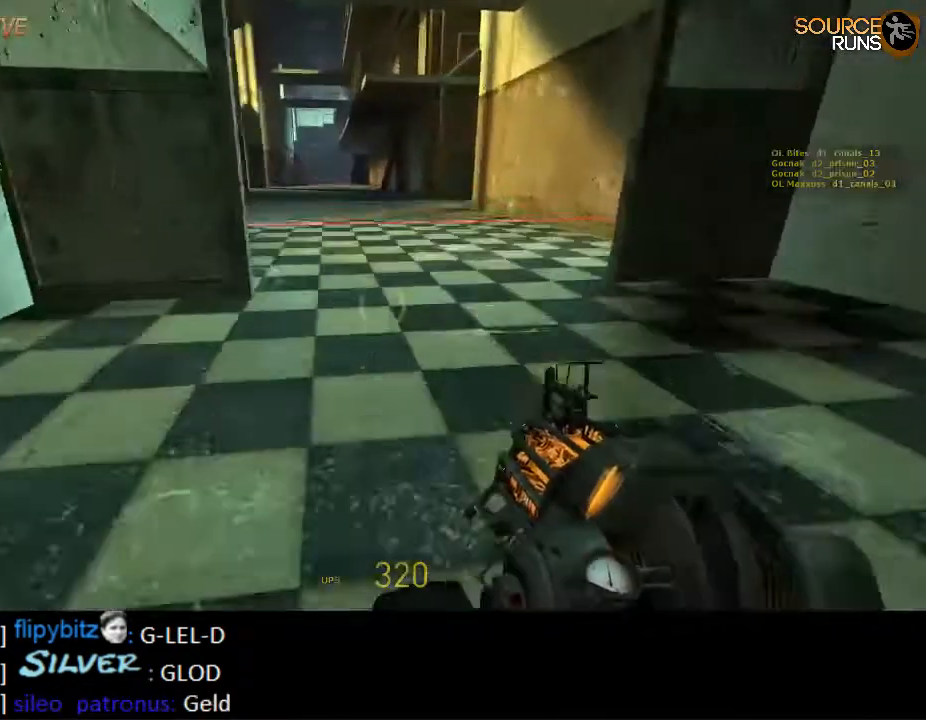
{"keys": ["ctrl", "d", "s"], "mouse": [], "events": [[200, "mouse_wheel_up", "down"], [267, "d", "down"], [267, "space", "down"], [300, "shift", "up"], [334, "mouse_wheel_up", "up"], [334, "w", "up"], [367, "mouse_wheel_up", "down"], [400, "mouse_wheel_up", "up"], [434, "ctrl", "down"], [467, "space", "up"], [500, "s", "down"]]}
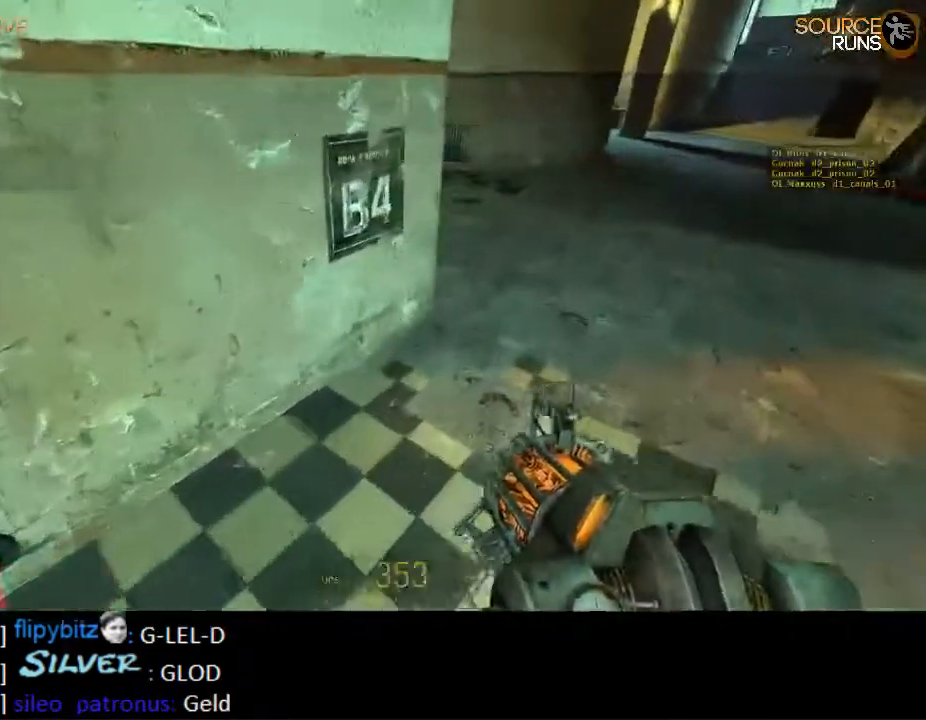
{"keys": ["ctrl", "d", "s"], "mouse": ["wheel_down"], "events": [[234, "mouse_wheel_down", "down"]]}
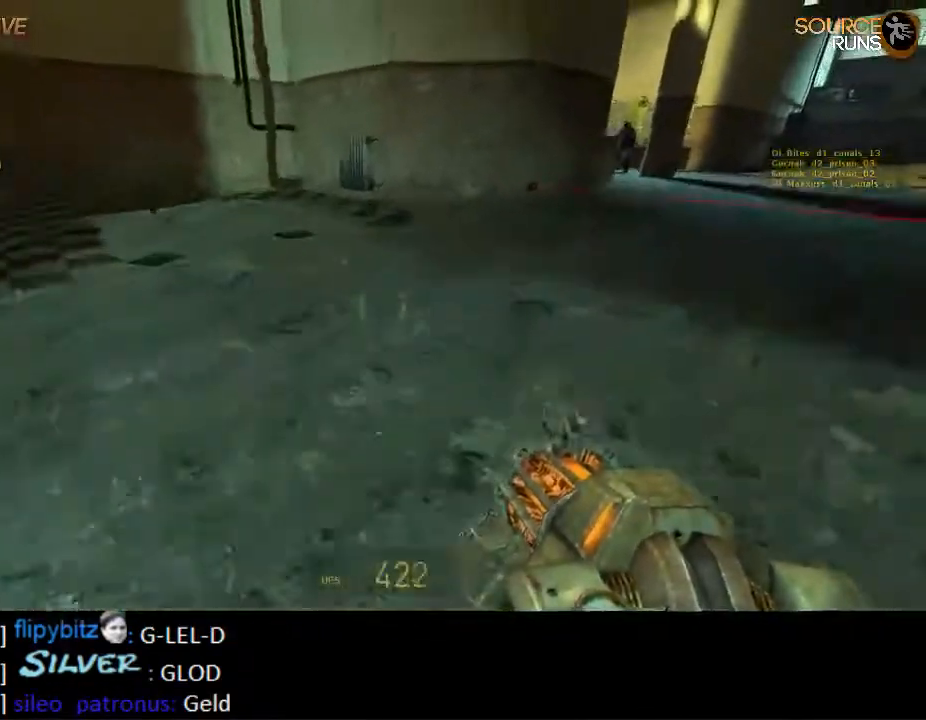
{"keys": ["ctrl", "d", "s"], "mouse": ["wheel_up"], "events": [[184, "mouse_wheel_down", "up"], [250, "mouse_wheel_up", "down"], [284, "mouse_wheel_up", "up"], [350, "mouse_wheel_up", "down"]]}
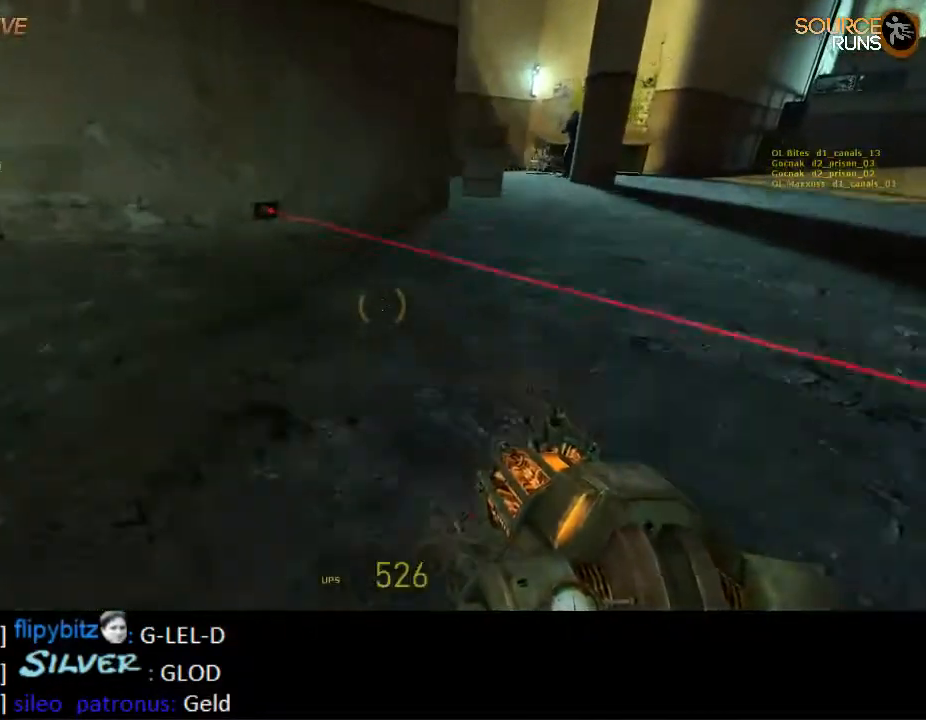
{"keys": ["a", "w"], "mouse": ["right"], "events": [[100, "mouse_wheel_up", "up"], [334, "s", "up"], [367, "ctrl", "up"], [367, "d", "up"], [367, "mouse_right", "down"], [400, "a", "down"], [434, "w", "down"]]}
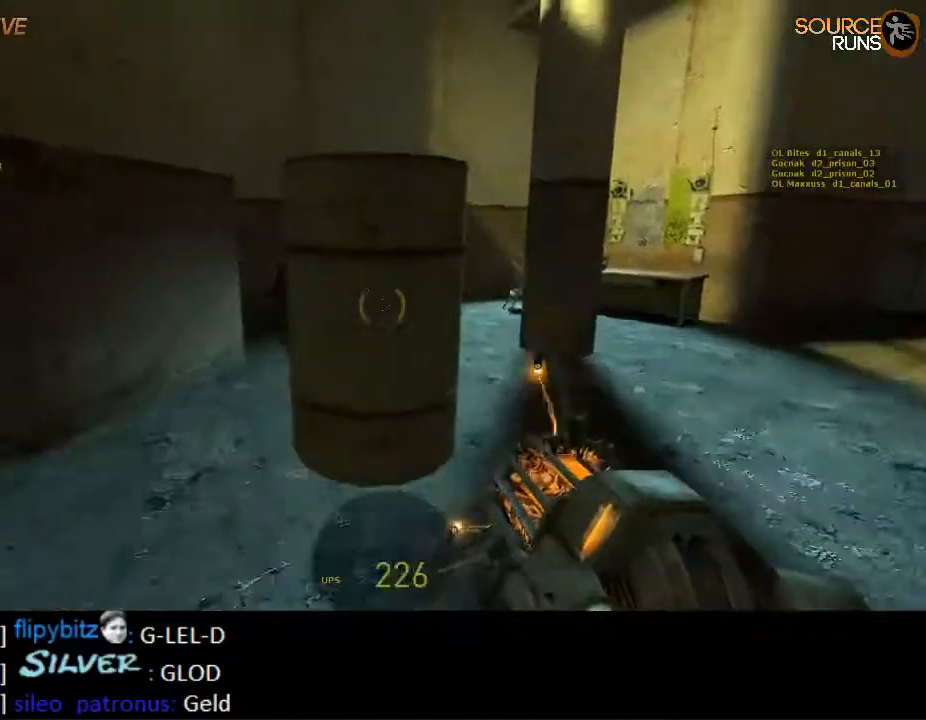
{"keys": ["shift", "w"], "mouse": [], "events": [[34, "a", "up"], [200, "mouse_right", "up"], [250, "mouse_left", "down"], [434, "mouse_left", "up"], [434, "shift", "down"]]}
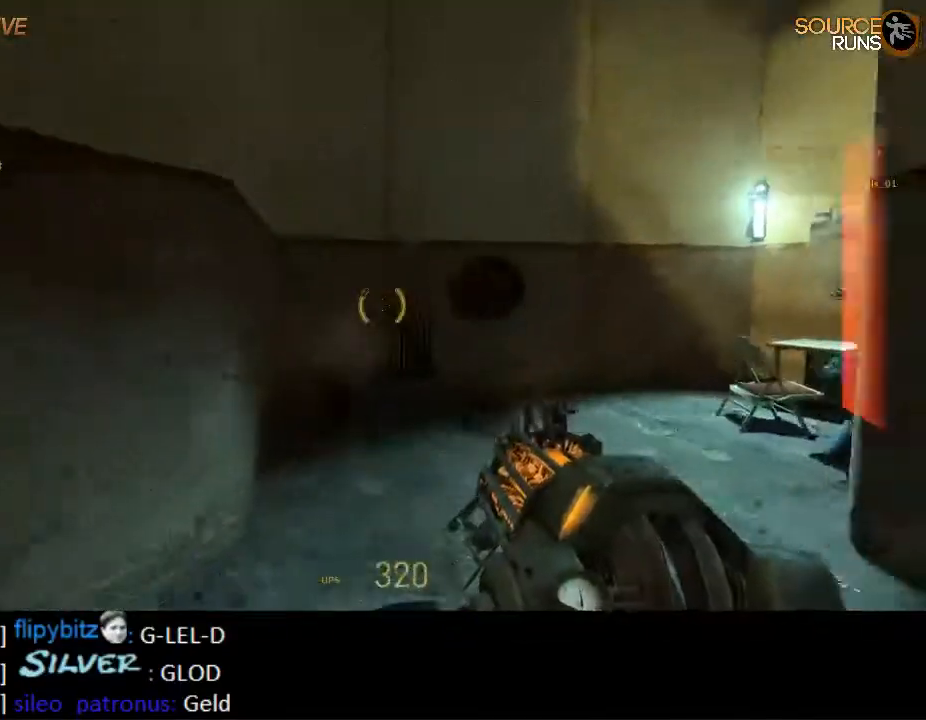
{"keys": ["a"], "mouse": [], "events": [[250, "mouse_right", "down"], [284, "a", "down"], [384, "mouse_right", "up"], [384, "shift", "up"], [384, "w", "up"]]}
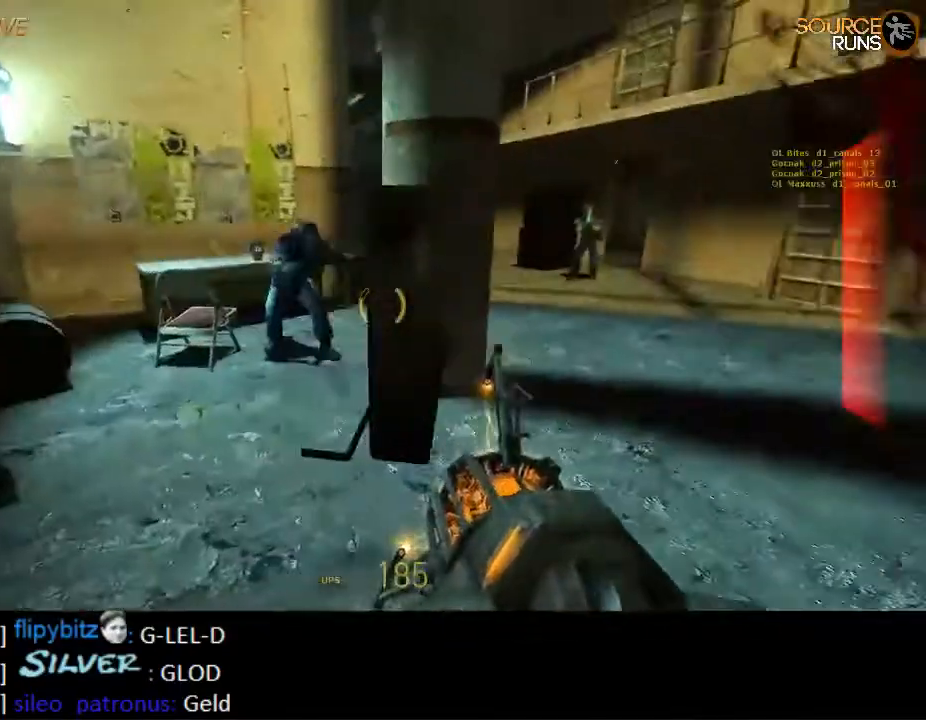
{"keys": [], "mouse": [], "events": [[117, "w", "down"], [217, "a", "up"], [317, "mouse_left", "down"], [350, "d", "down"], [400, "w", "up"], [434, "mouse_left", "up"], [500, "d", "up"]]}
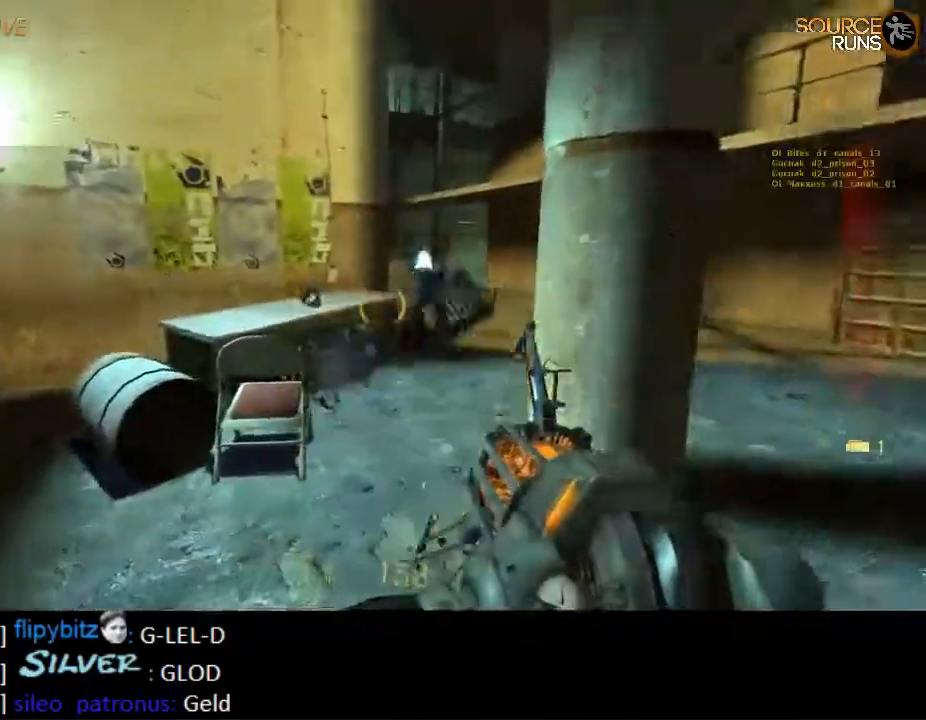
{"keys": ["s"], "mouse": ["right"], "events": [[334, "mouse_right", "down"], [367, "s", "down"]]}